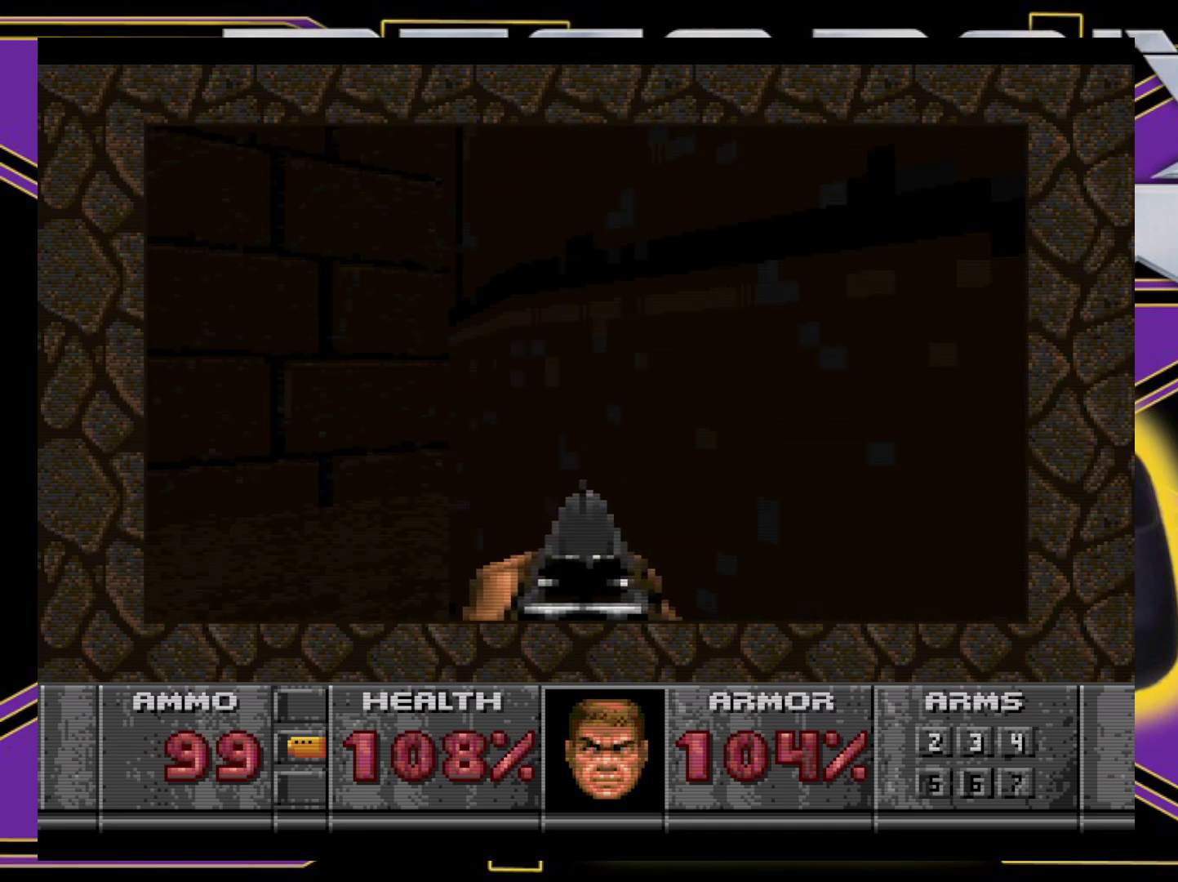
Gameplay with a controller (Xbox layout); each line is a JSON object with the inputs held at the frame after it. "events" lists button and stick changes between this image and that frame as [ms after this image, input, new state], when the widget could be followed in between. Not read: L3 R3 left_stick right_stick.
{"buttons": ["B", "DPAD_UP", "DPAD_RIGHT"], "events": [[33, "DPAD_LEFT", "up"], [233, "DPAD_UP", "up"], [367, "DPAD_RIGHT", "down"], [367, "DPAD_UP", "down"]]}
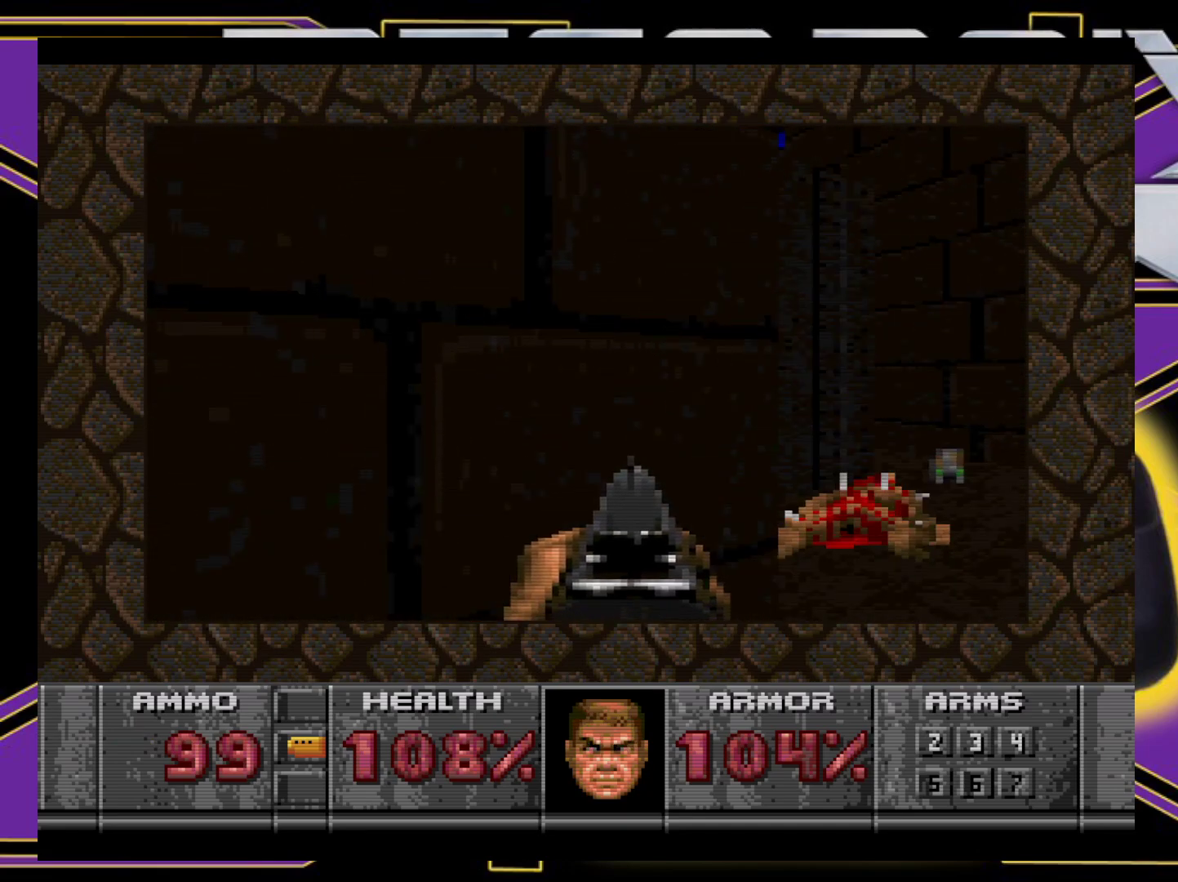
{"buttons": ["B", "DPAD_UP", "DPAD_RIGHT"], "events": [[83, "DPAD_UP", "up"], [100, "DPAD_DOWN", "down"], [283, "DPAD_DOWN", "up"], [467, "DPAD_UP", "down"]]}
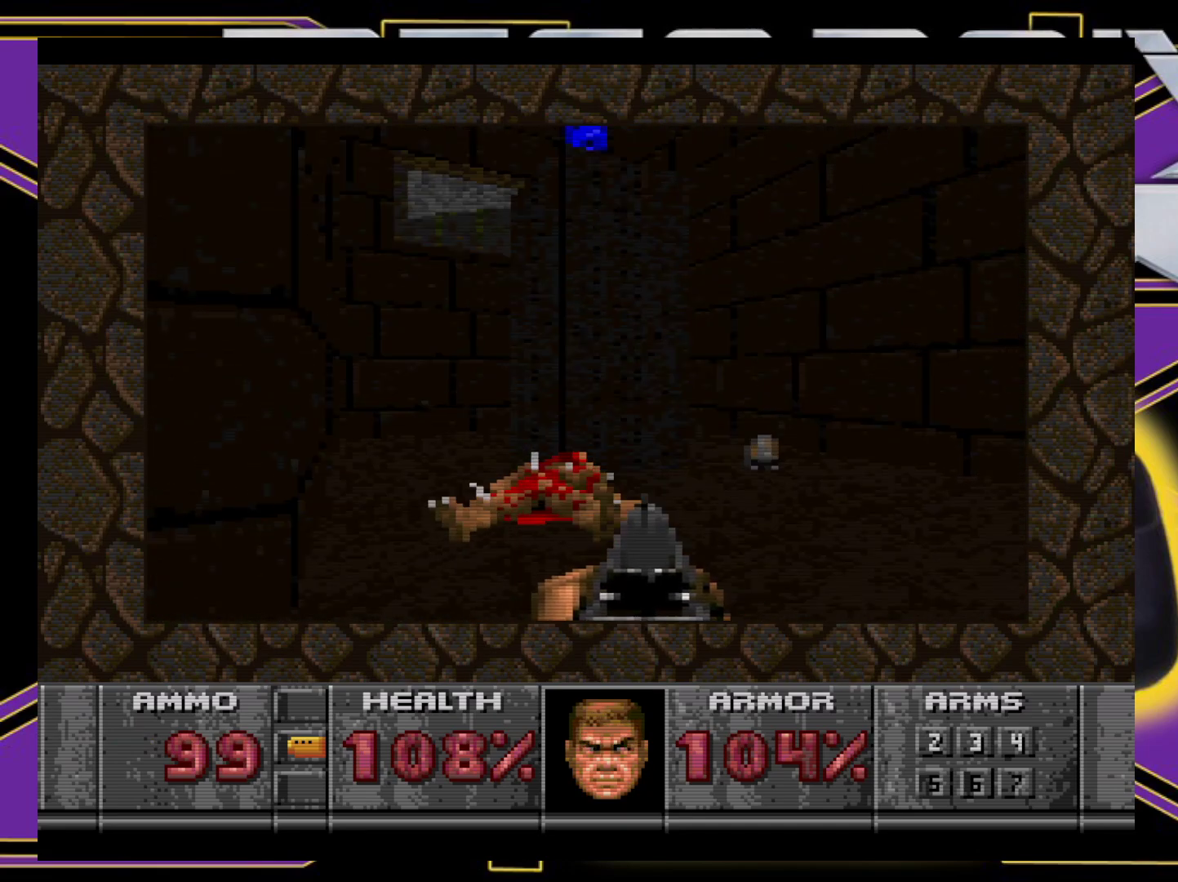
{"buttons": [], "events": [[150, "DPAD_UP", "up"], [367, "DPAD_RIGHT", "up"], [383, "B", "up"]]}
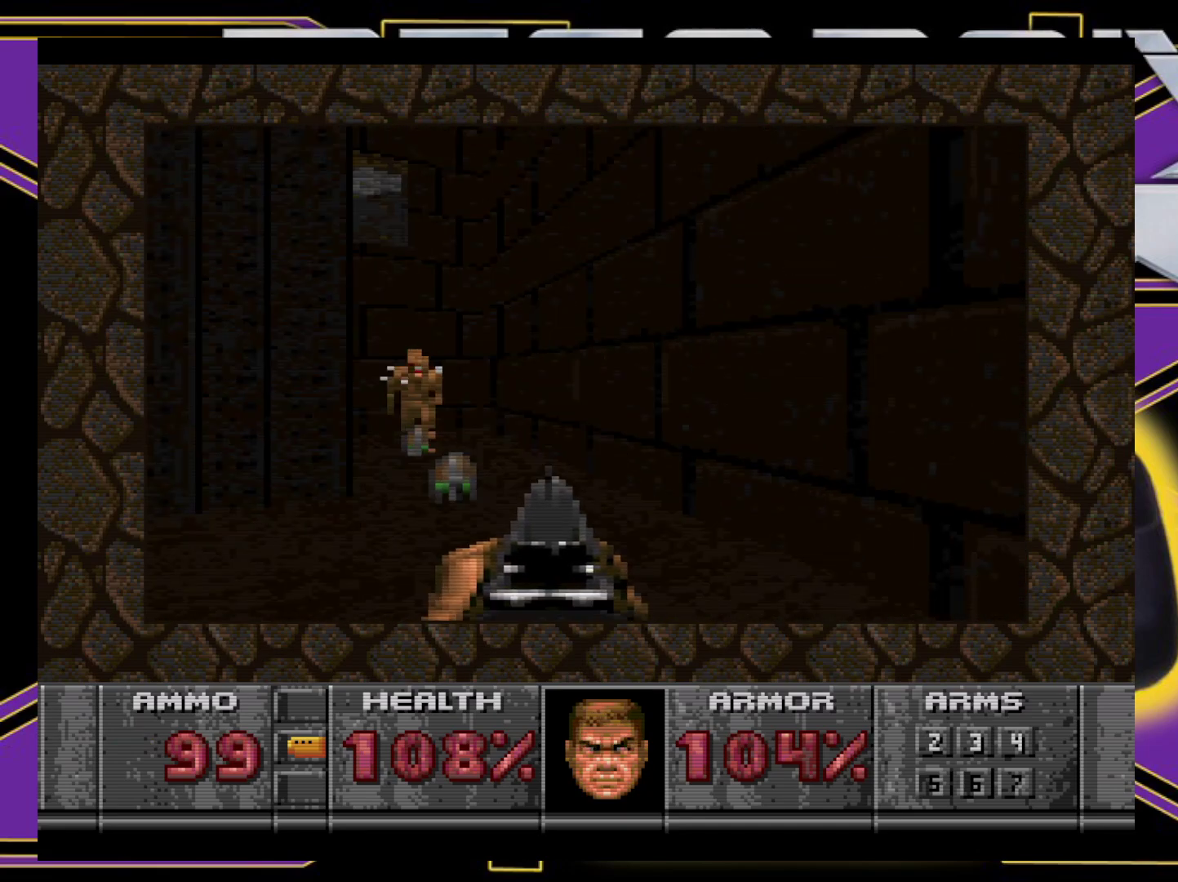
{"buttons": ["A"], "events": [[83, "DPAD_UP", "down"], [133, "DPAD_LEFT", "down"], [200, "DPAD_UP", "up"], [383, "A", "down"], [500, "DPAD_LEFT", "up"]]}
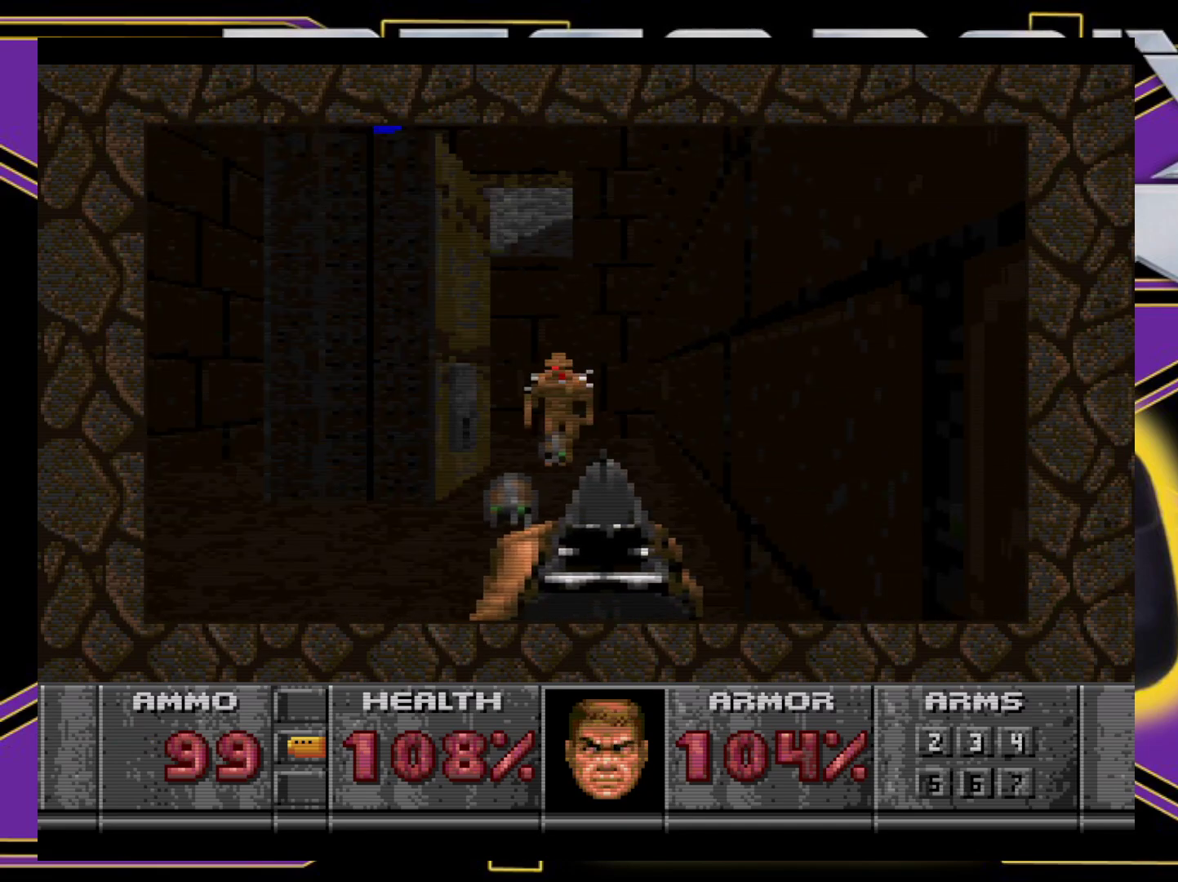
{"buttons": ["A"], "events": [[400, "DPAD_RIGHT", "down"], [467, "DPAD_RIGHT", "up"]]}
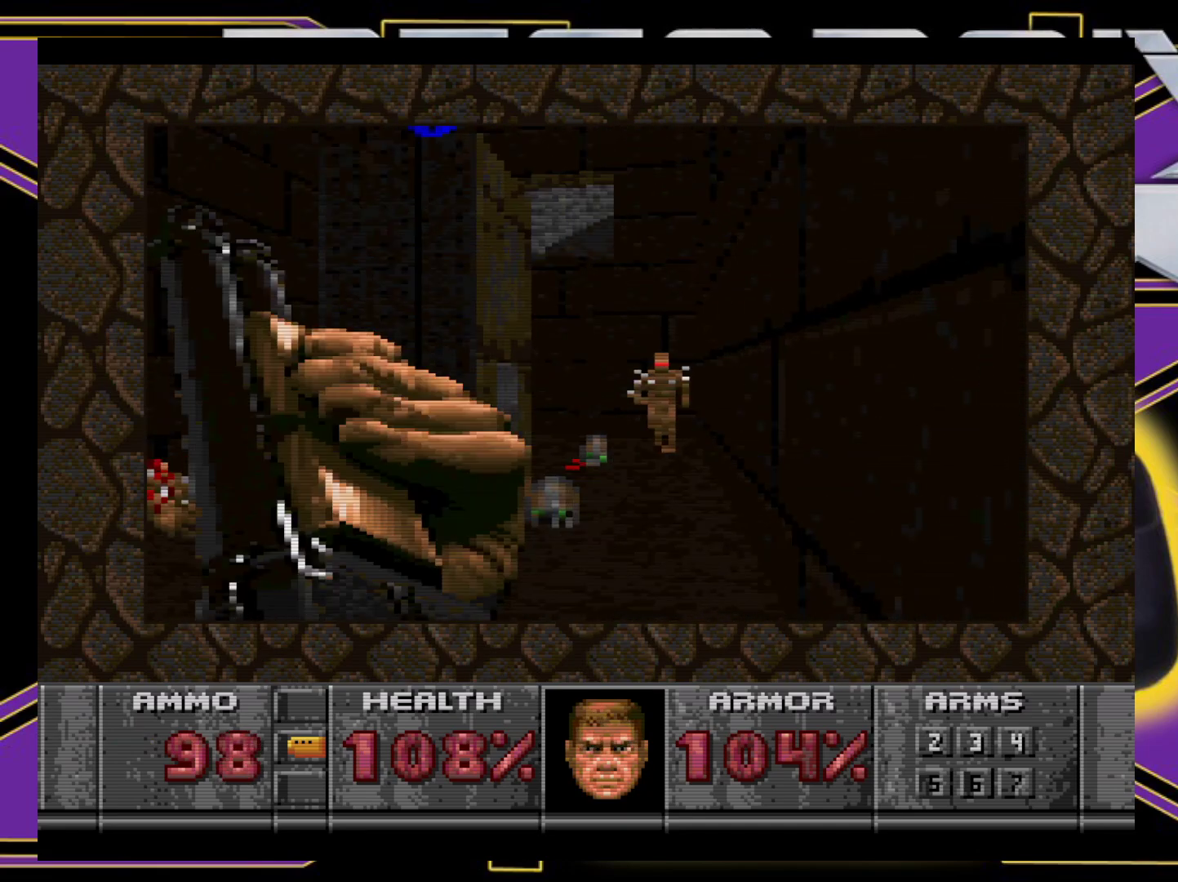
{"buttons": ["A"], "events": [[333, "DPAD_DOWN", "down"], [333, "DPAD_RIGHT", "down"], [367, "DPAD_DOWN", "up"], [400, "DPAD_RIGHT", "up"]]}
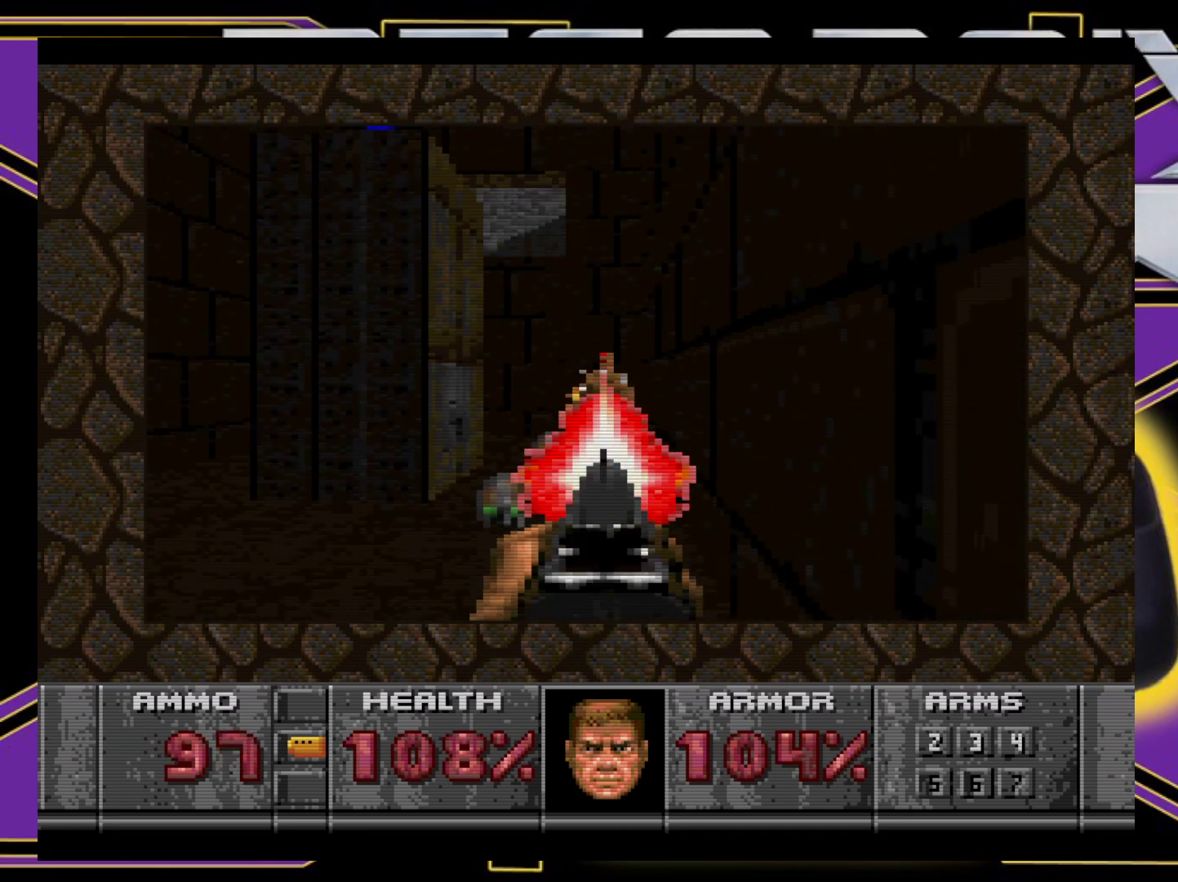
{"buttons": ["DPAD_UP"], "events": [[400, "A", "up"], [483, "DPAD_UP", "down"]]}
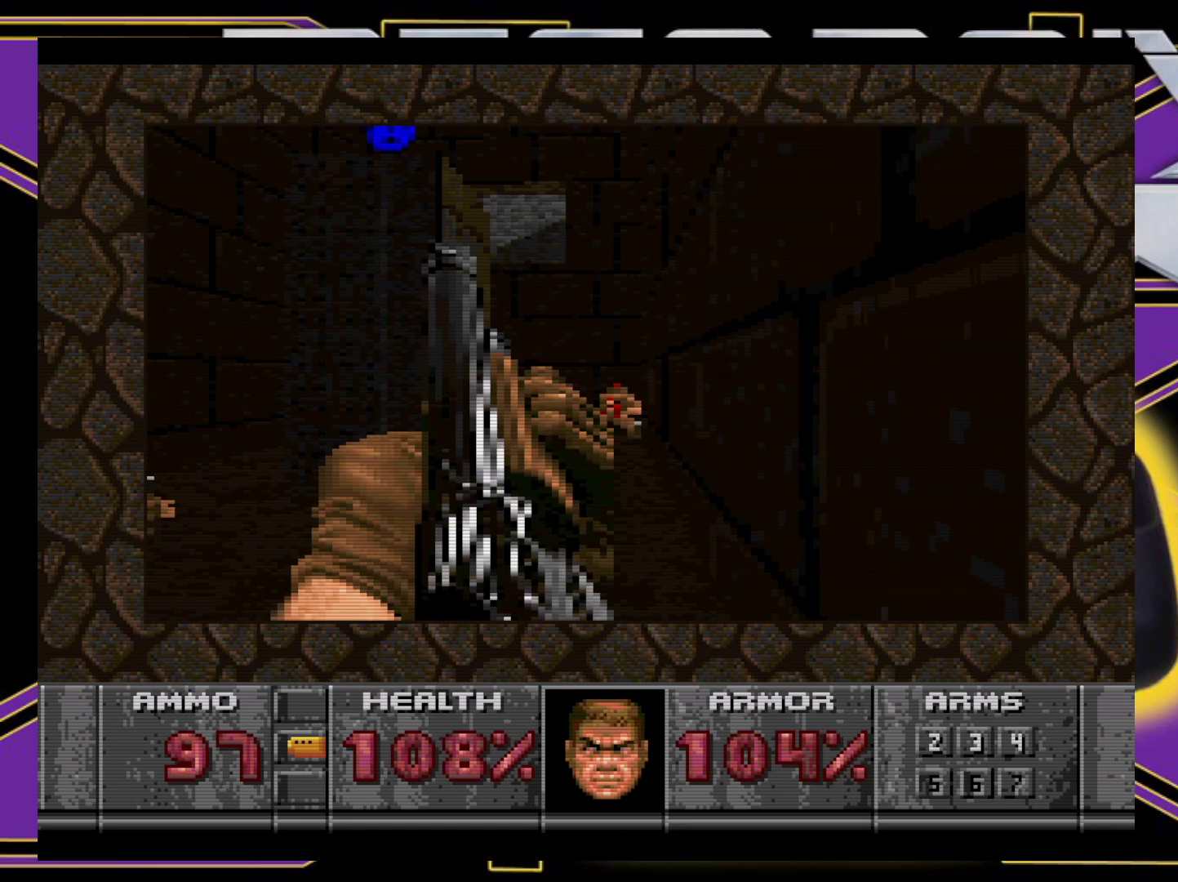
{"buttons": ["DPAD_UP"], "events": []}
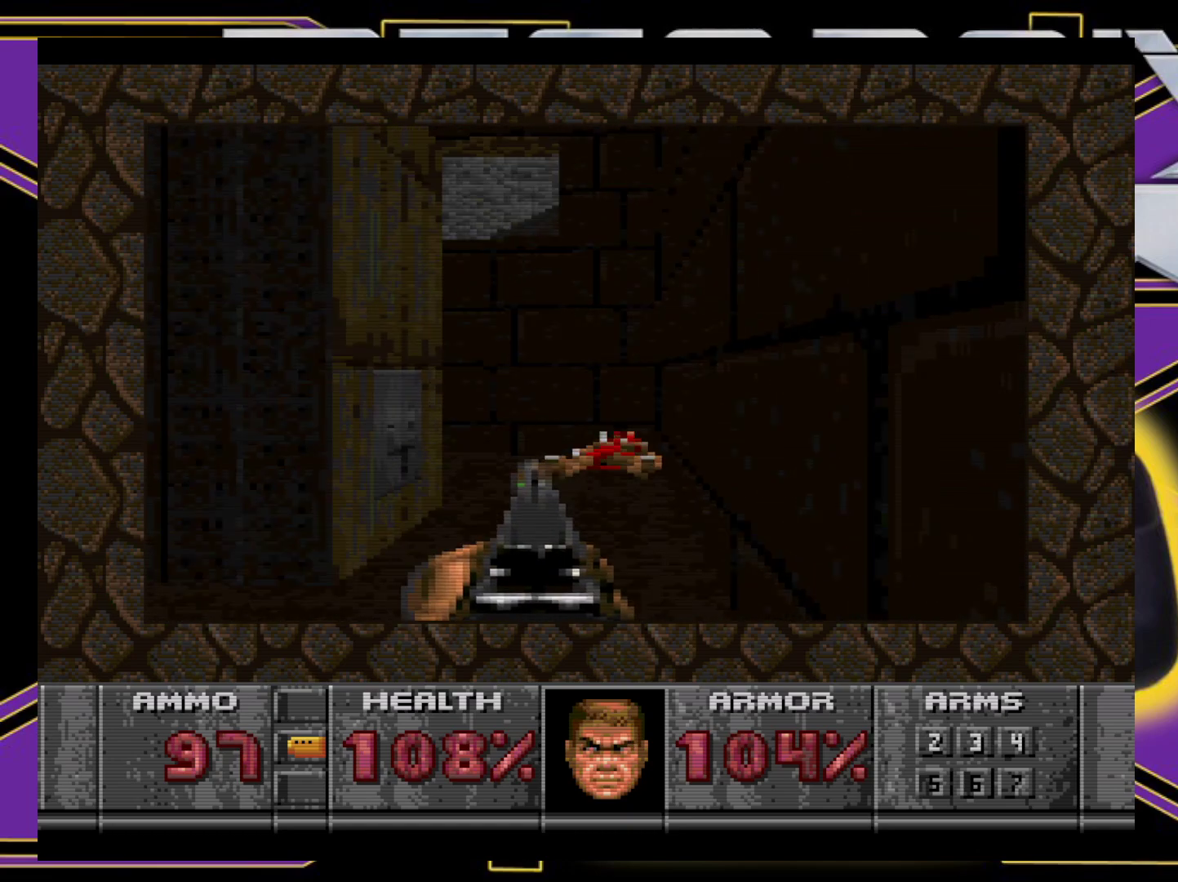
{"buttons": ["DPAD_UP", "DPAD_LEFT"], "events": [[250, "DPAD_LEFT", "down"]]}
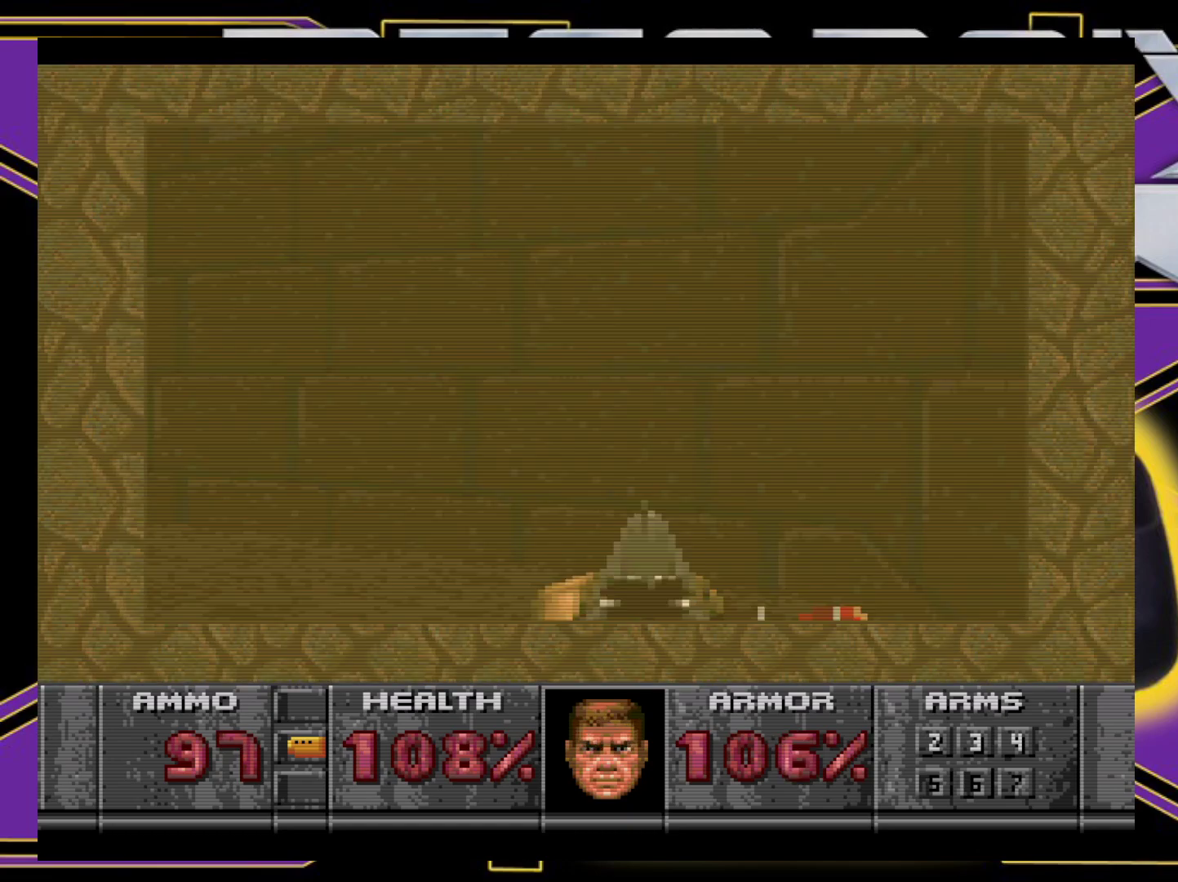
{"buttons": [], "events": [[50, "DPAD_UP", "up"], [100, "DPAD_DOWN", "down"], [467, "DPAD_DOWN", "up"], [483, "DPAD_LEFT", "up"]]}
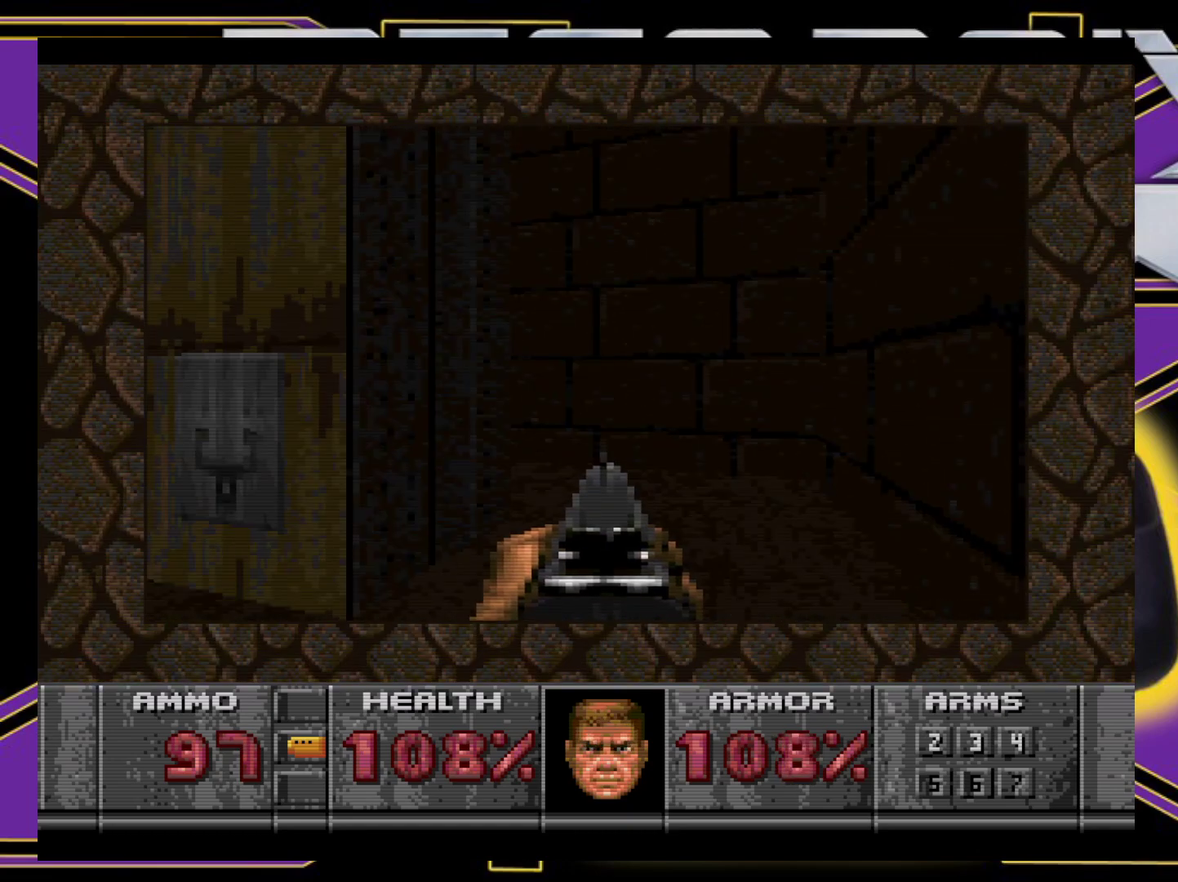
{"buttons": ["DPAD_UP", "DPAD_LEFT"], "events": [[350, "DPAD_LEFT", "down"], [417, "DPAD_UP", "down"]]}
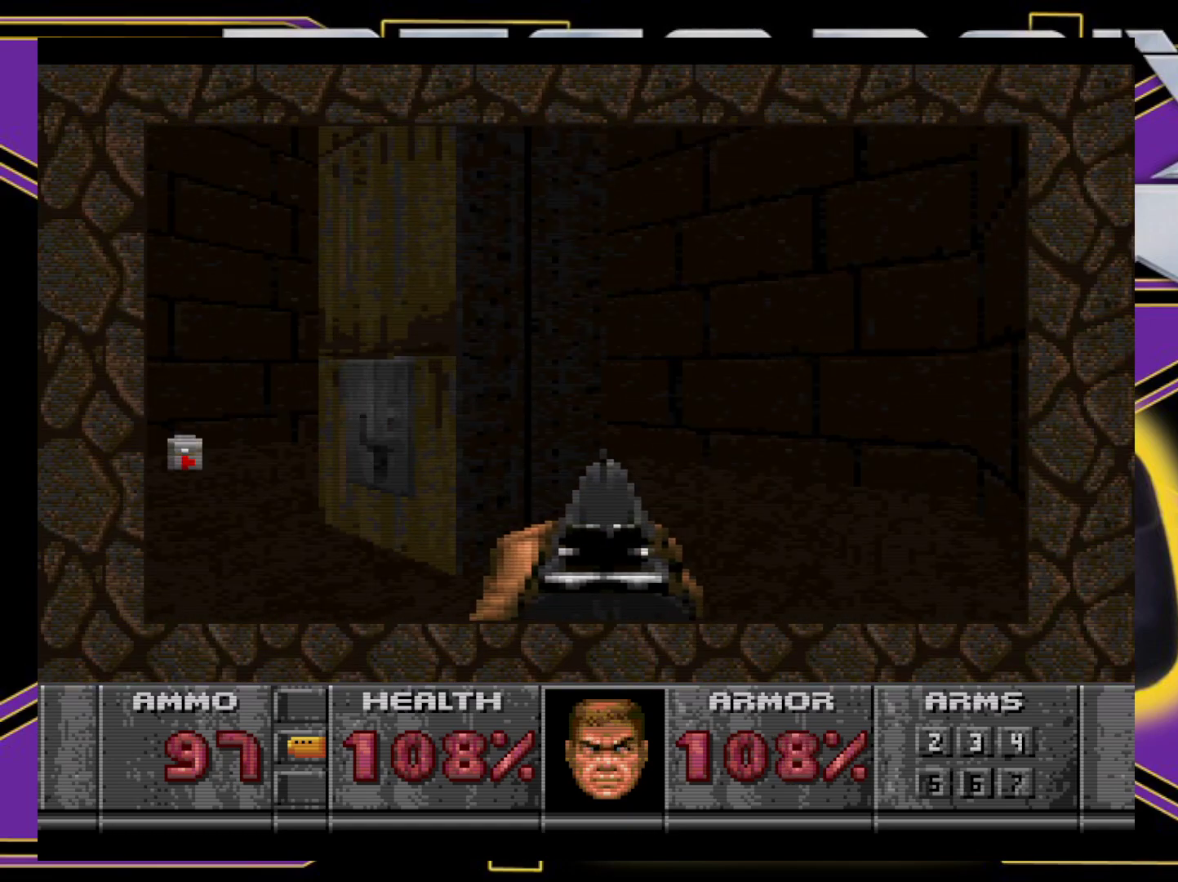
{"buttons": ["B", "DPAD_LEFT"], "events": [[50, "DPAD_LEFT", "up"], [83, "DPAD_UP", "up"], [250, "DPAD_RIGHT", "down"], [250, "DPAD_UP", "down"], [367, "DPAD_UP", "up"], [433, "B", "down"], [450, "DPAD_RIGHT", "up"], [483, "DPAD_LEFT", "down"]]}
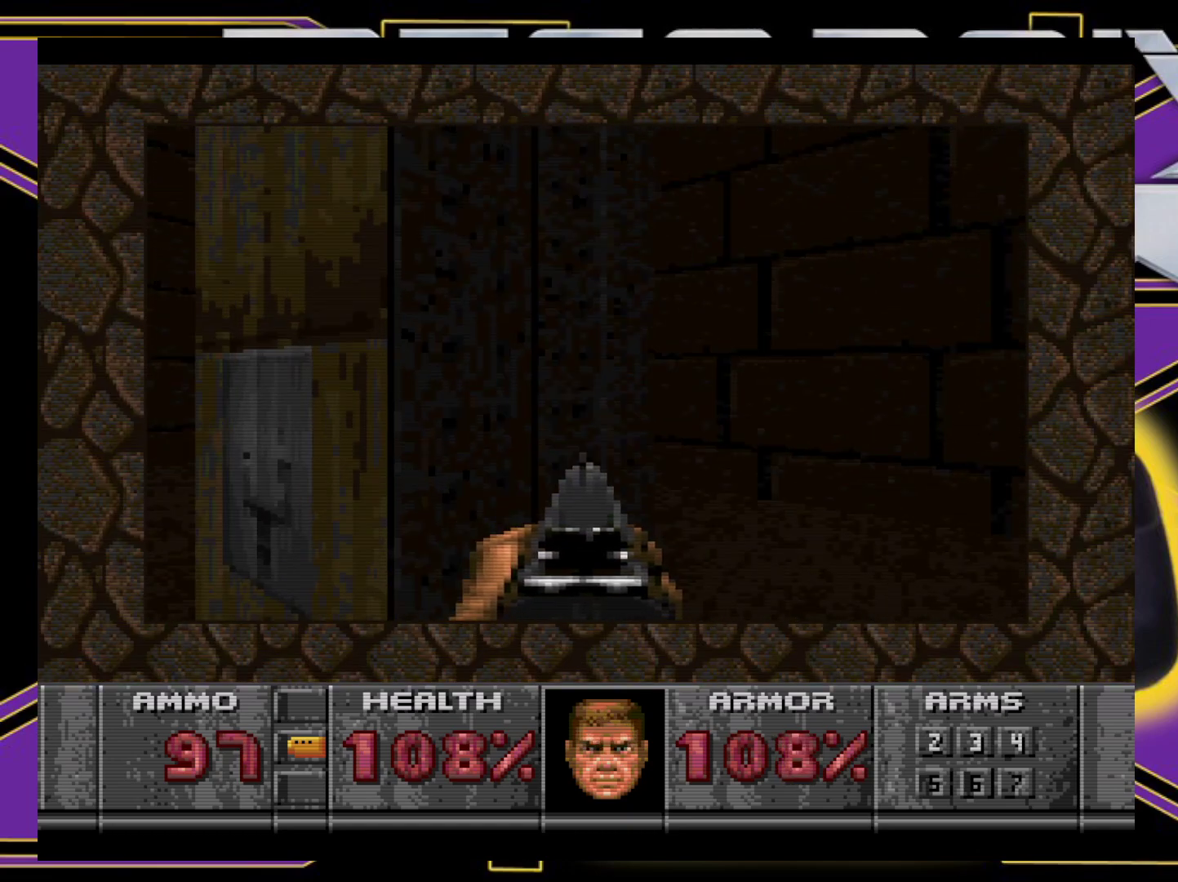
{"buttons": [], "events": [[150, "DPAD_LEFT", "up"], [233, "B", "up"]]}
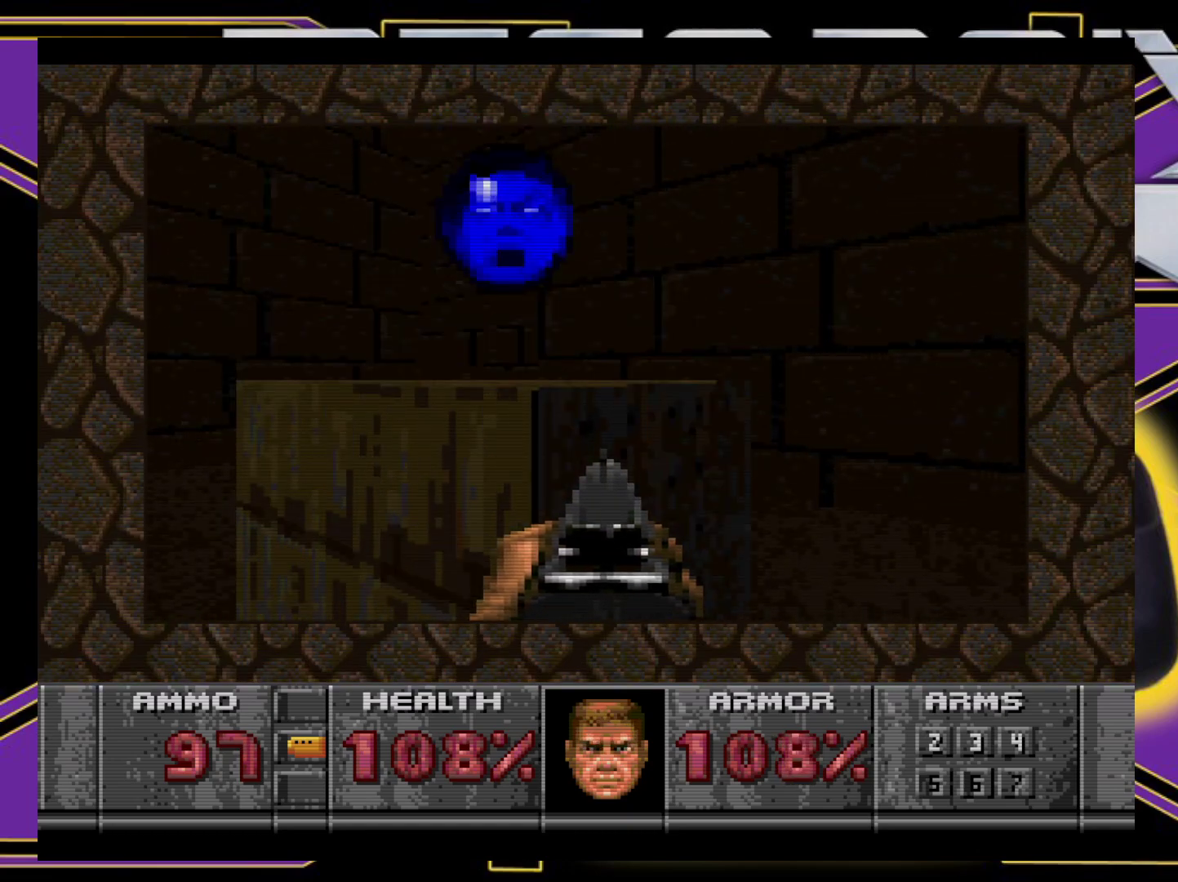
{"buttons": ["DPAD_UP"], "events": [[17, "DPAD_DOWN", "down"], [17, "DPAD_RIGHT", "down"], [83, "DPAD_RIGHT", "up"], [150, "DPAD_DOWN", "up"], [383, "DPAD_LEFT", "down"], [450, "DPAD_UP", "down"], [483, "DPAD_LEFT", "up"]]}
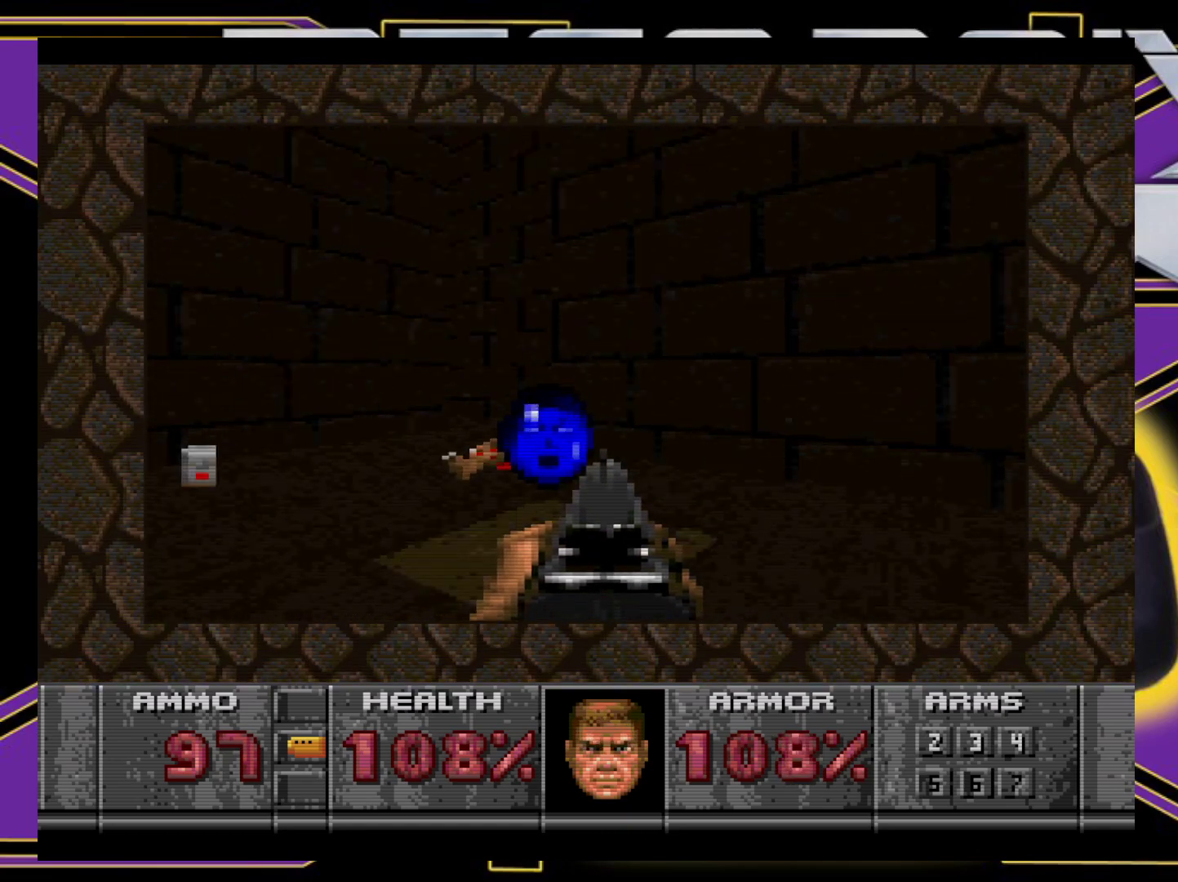
{"buttons": [], "events": [[417, "DPAD_UP", "up"]]}
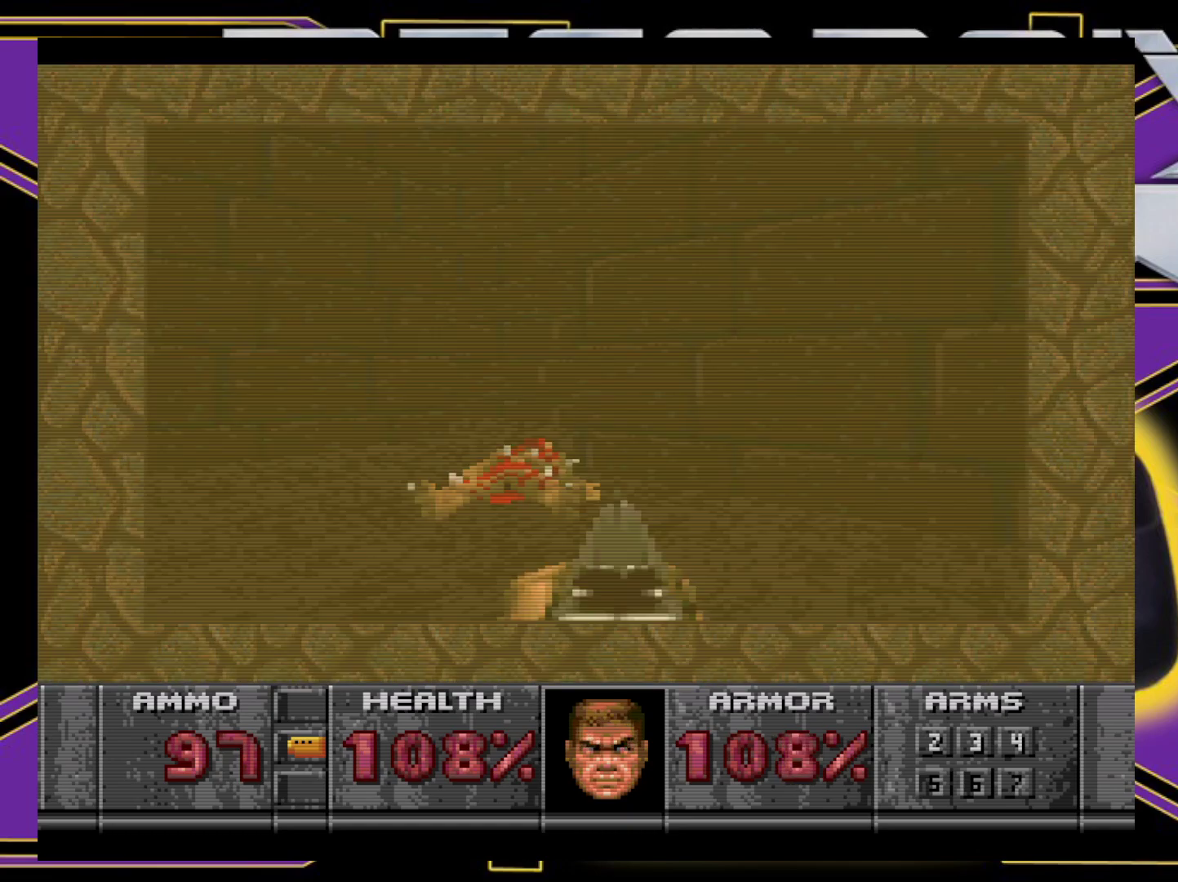
{"buttons": ["B"], "events": [[33, "DPAD_LEFT", "down"], [50, "B", "down"], [500, "DPAD_LEFT", "up"]]}
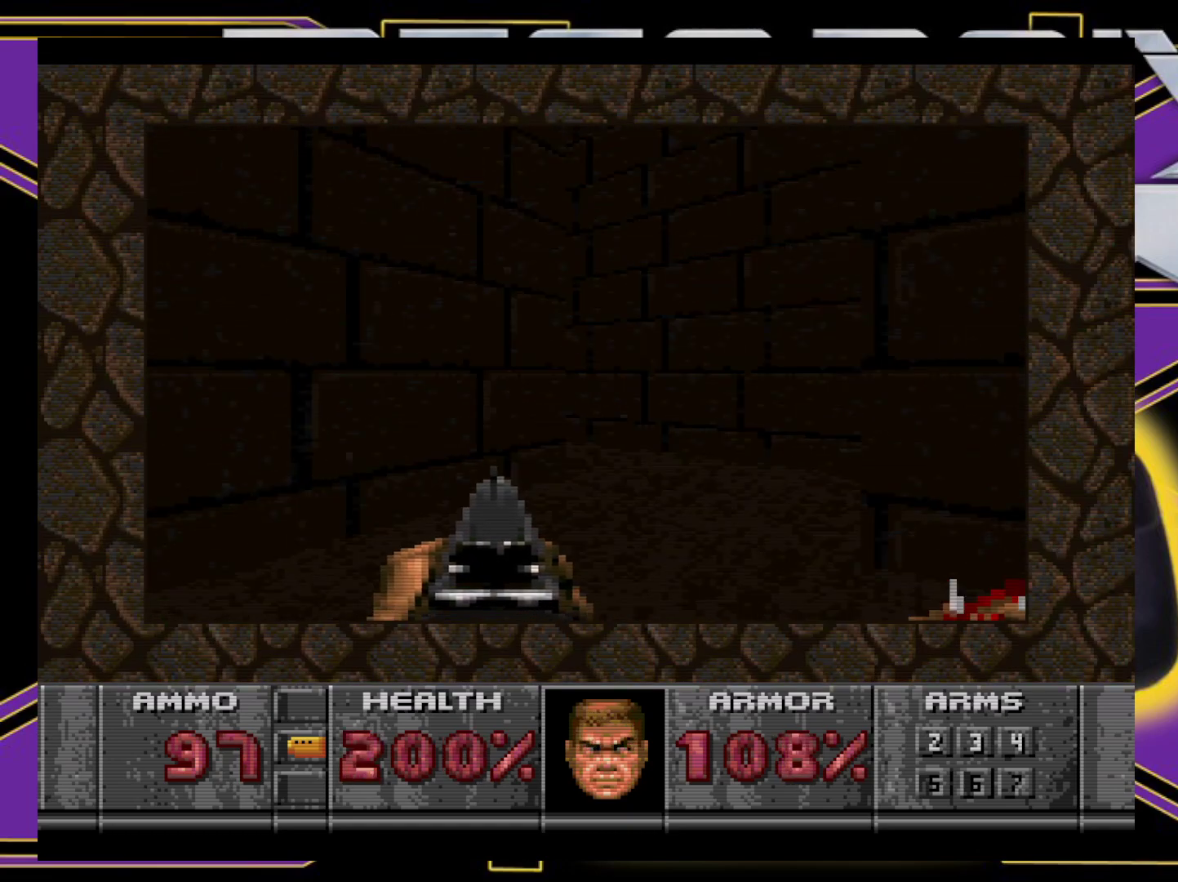
{"buttons": ["DPAD_UP"], "events": [[67, "B", "up"], [233, "DPAD_UP", "down"], [283, "DPAD_RIGHT", "down"], [433, "DPAD_RIGHT", "up"]]}
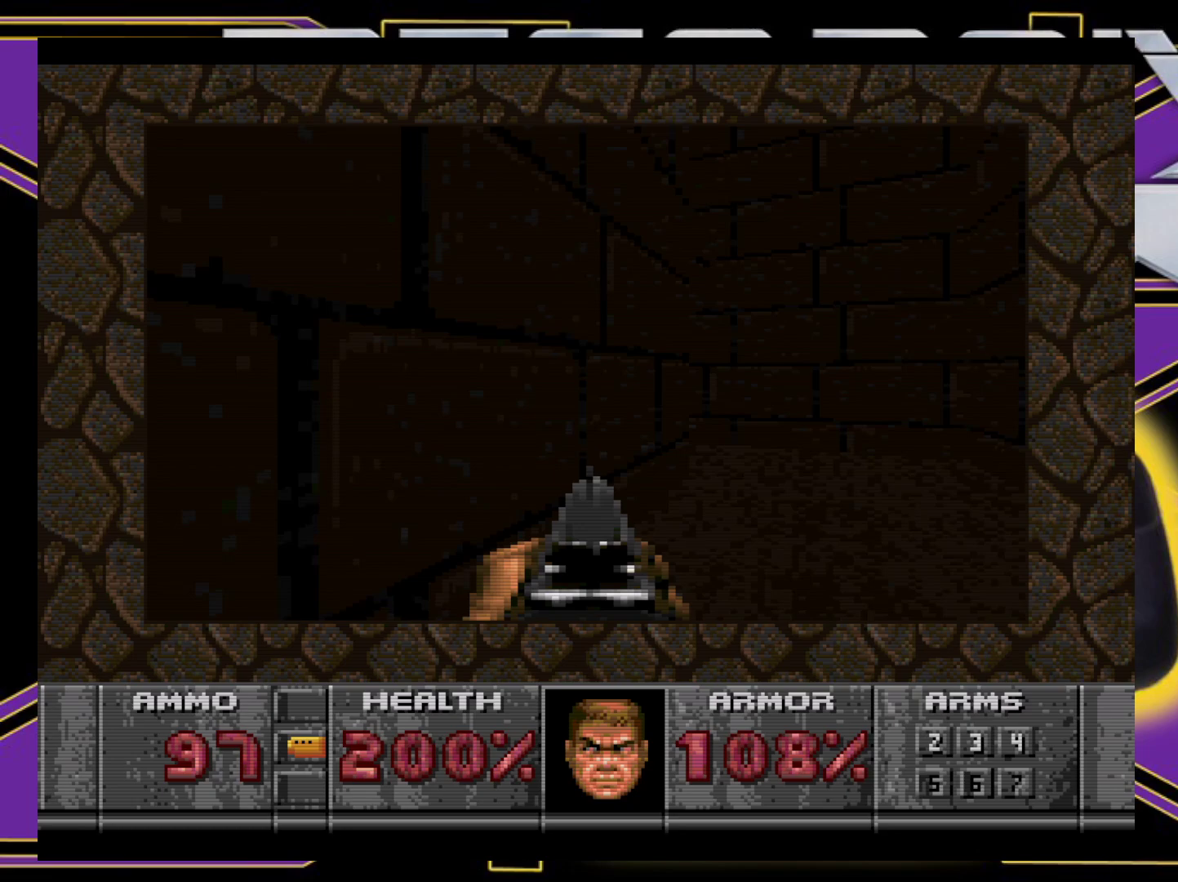
{"buttons": ["DPAD_UP"], "events": []}
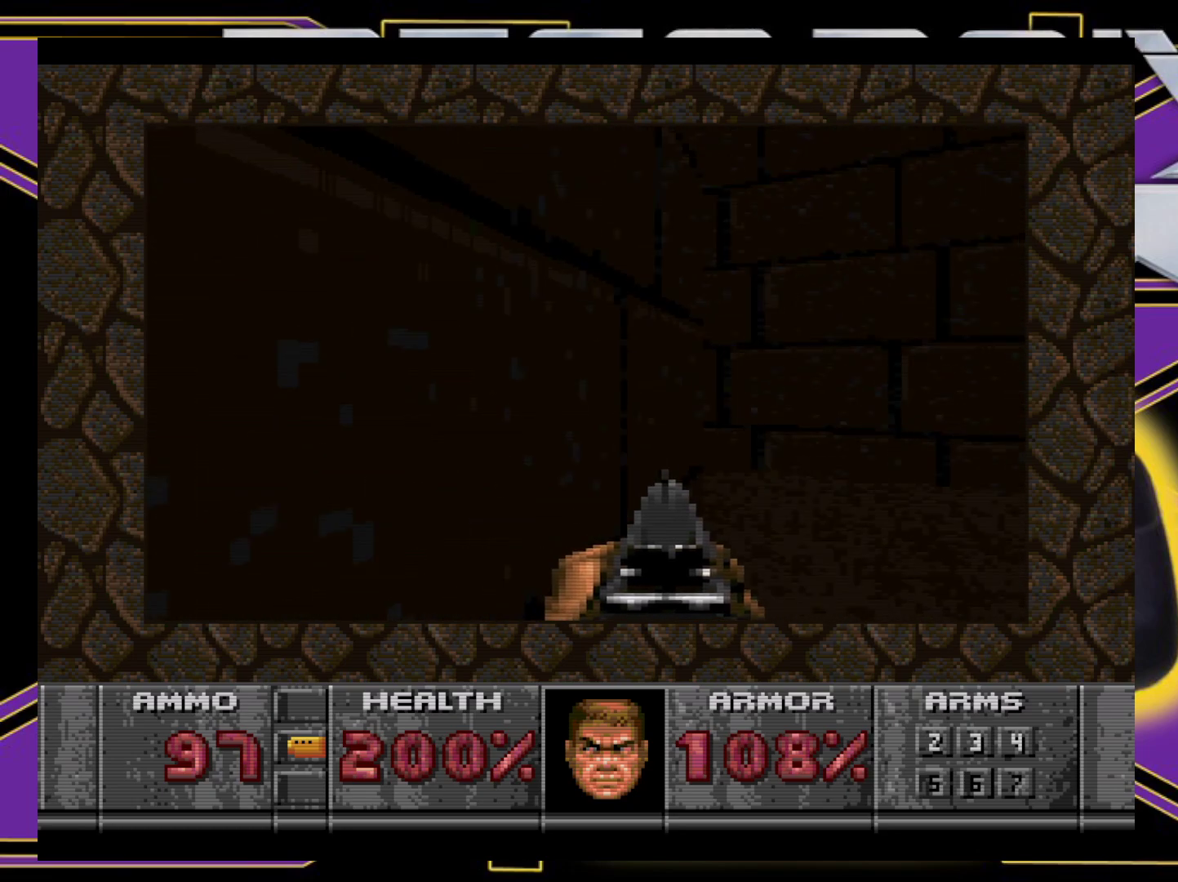
{"buttons": [], "events": [[300, "DPAD_UP", "up"]]}
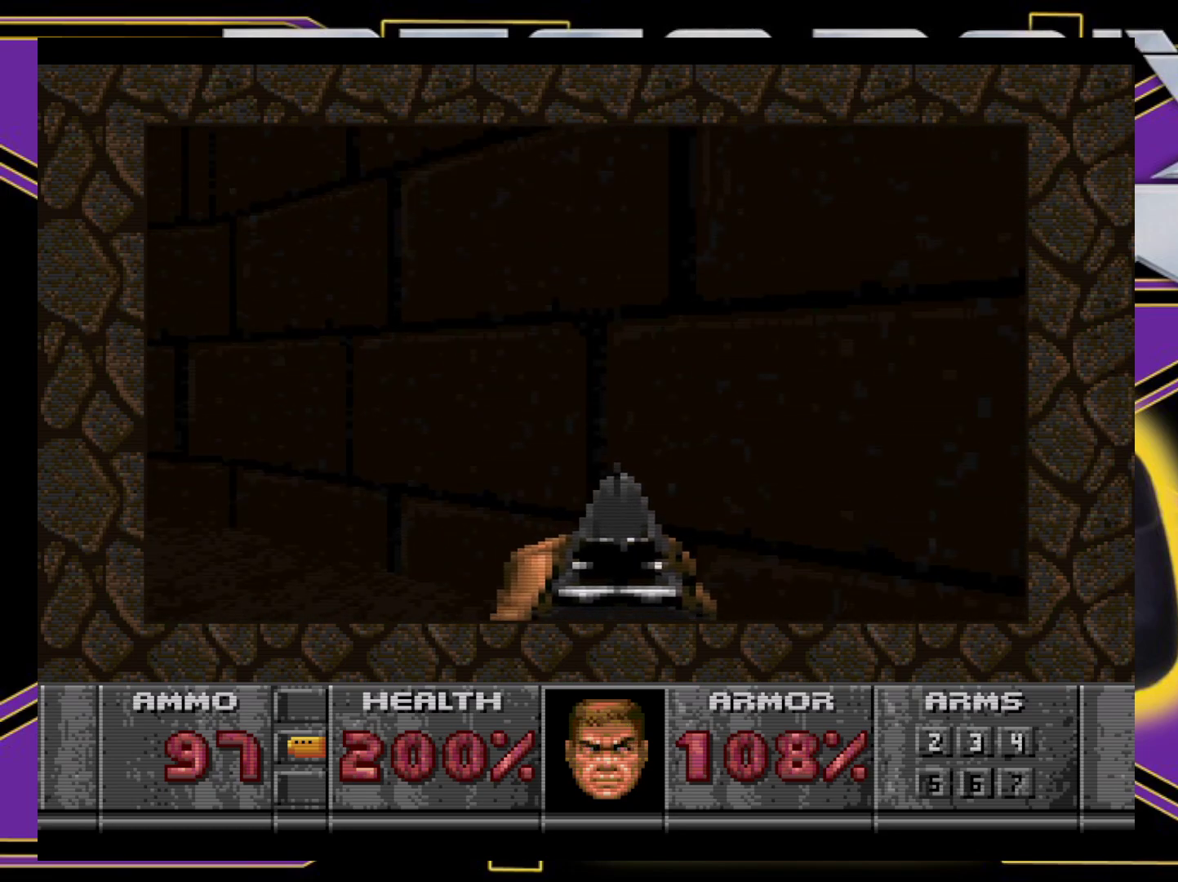
{"buttons": ["DPAD_UP"], "events": [[17, "DPAD_DOWN", "down"], [17, "DPAD_LEFT", "down"], [117, "DPAD_DOWN", "up"], [317, "DPAD_UP", "down"], [433, "DPAD_LEFT", "up"]]}
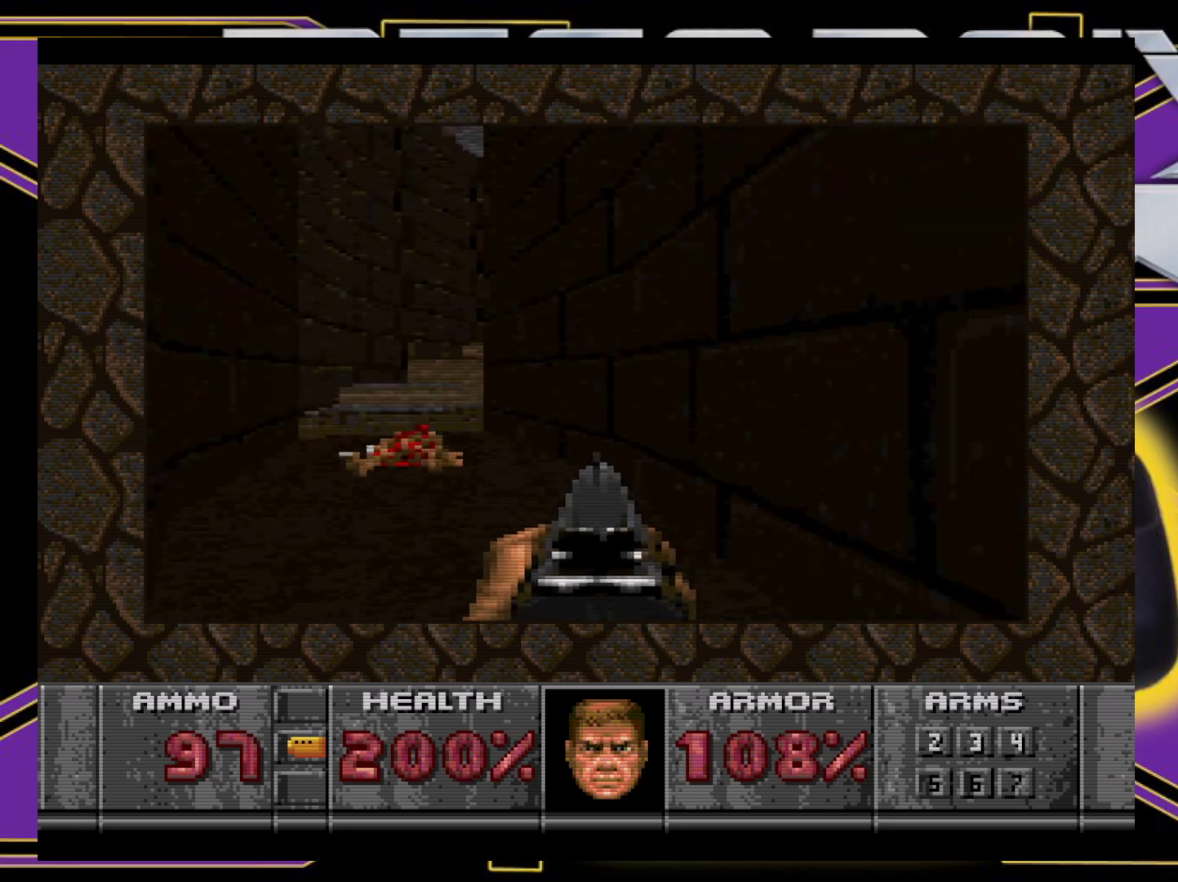
{"buttons": ["DPAD_RIGHT"], "events": [[133, "DPAD_LEFT", "down"], [367, "DPAD_LEFT", "up"], [383, "DPAD_UP", "up"], [400, "DPAD_RIGHT", "down"]]}
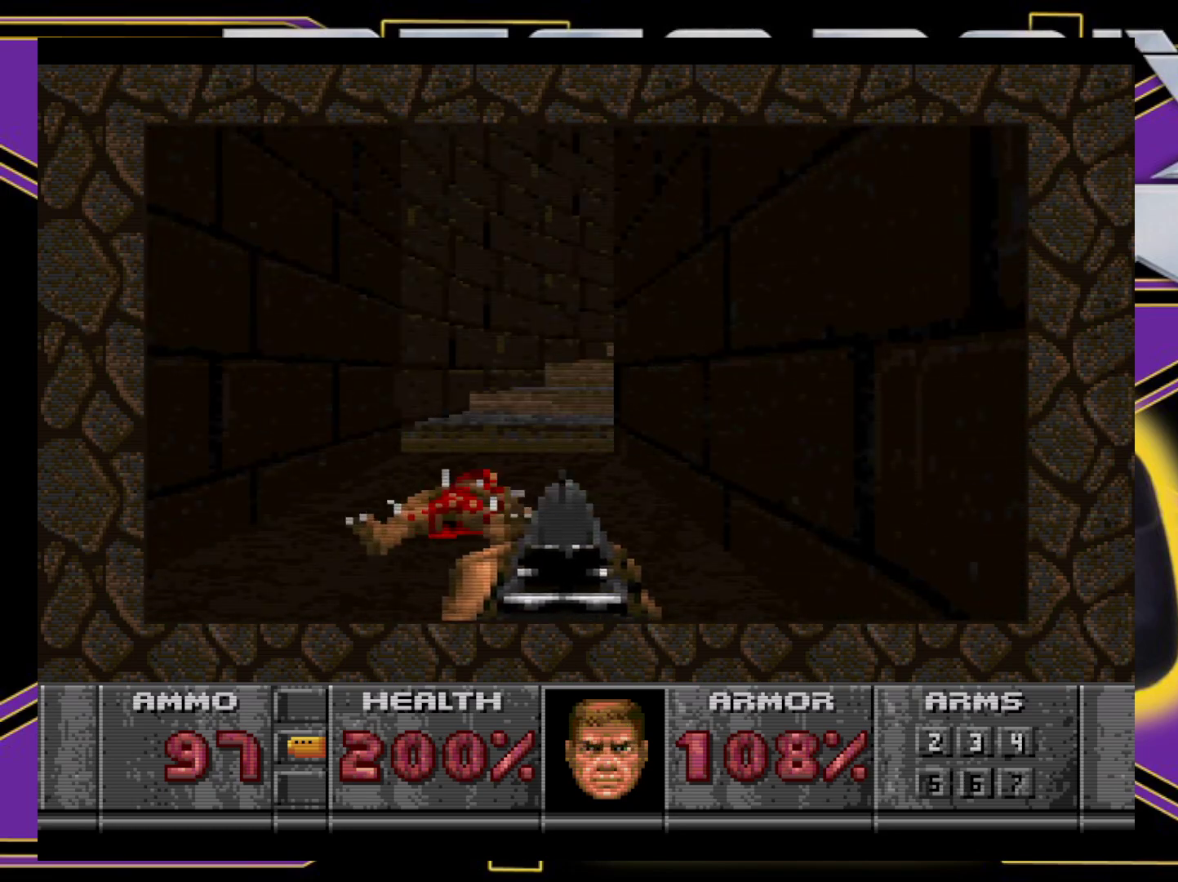
{"buttons": [], "events": [[67, "DPAD_RIGHT", "up"], [217, "B", "down"], [217, "DPAD_LEFT", "down"], [217, "DPAD_UP", "down"], [467, "B", "up"], [467, "DPAD_LEFT", "up"], [467, "DPAD_UP", "up"]]}
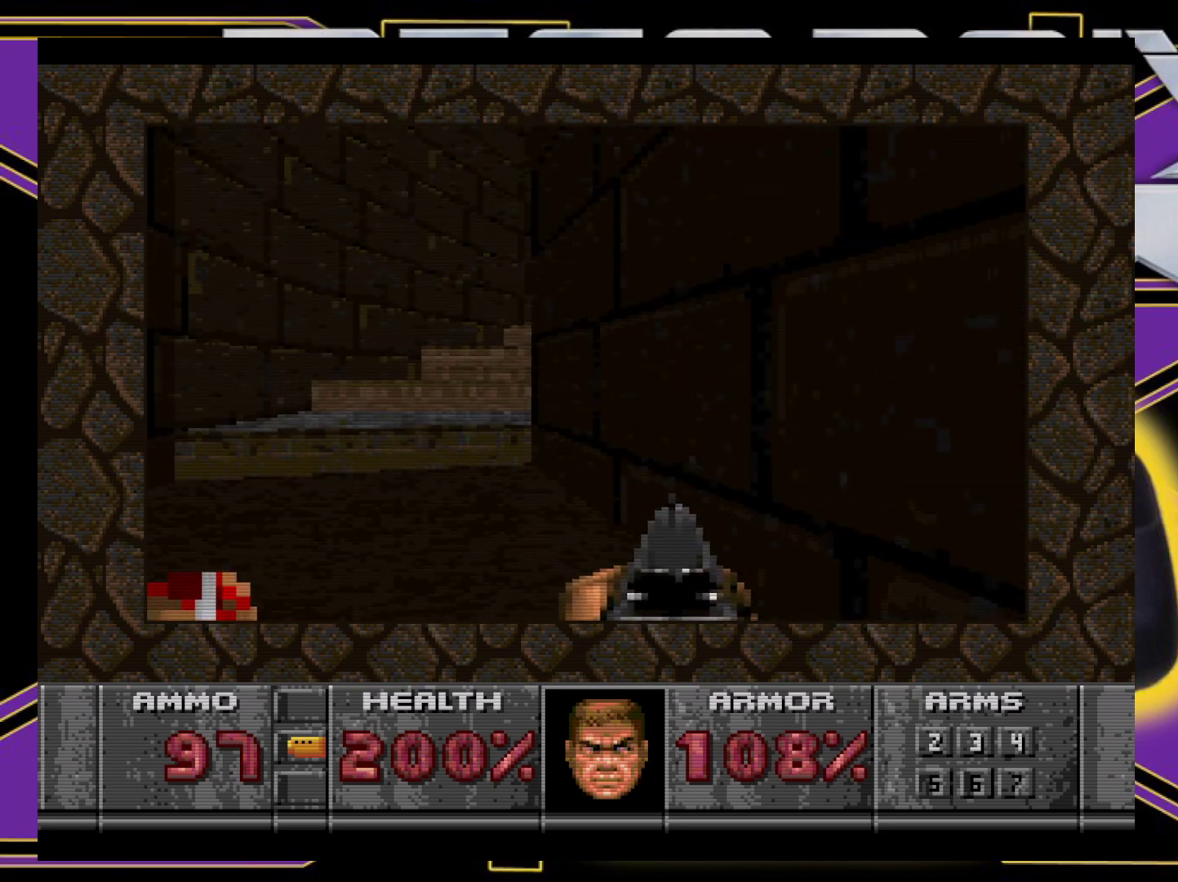
{"buttons": ["DPAD_UP"], "events": [[217, "DPAD_RIGHT", "down"], [283, "DPAD_UP", "down"], [400, "DPAD_RIGHT", "up"]]}
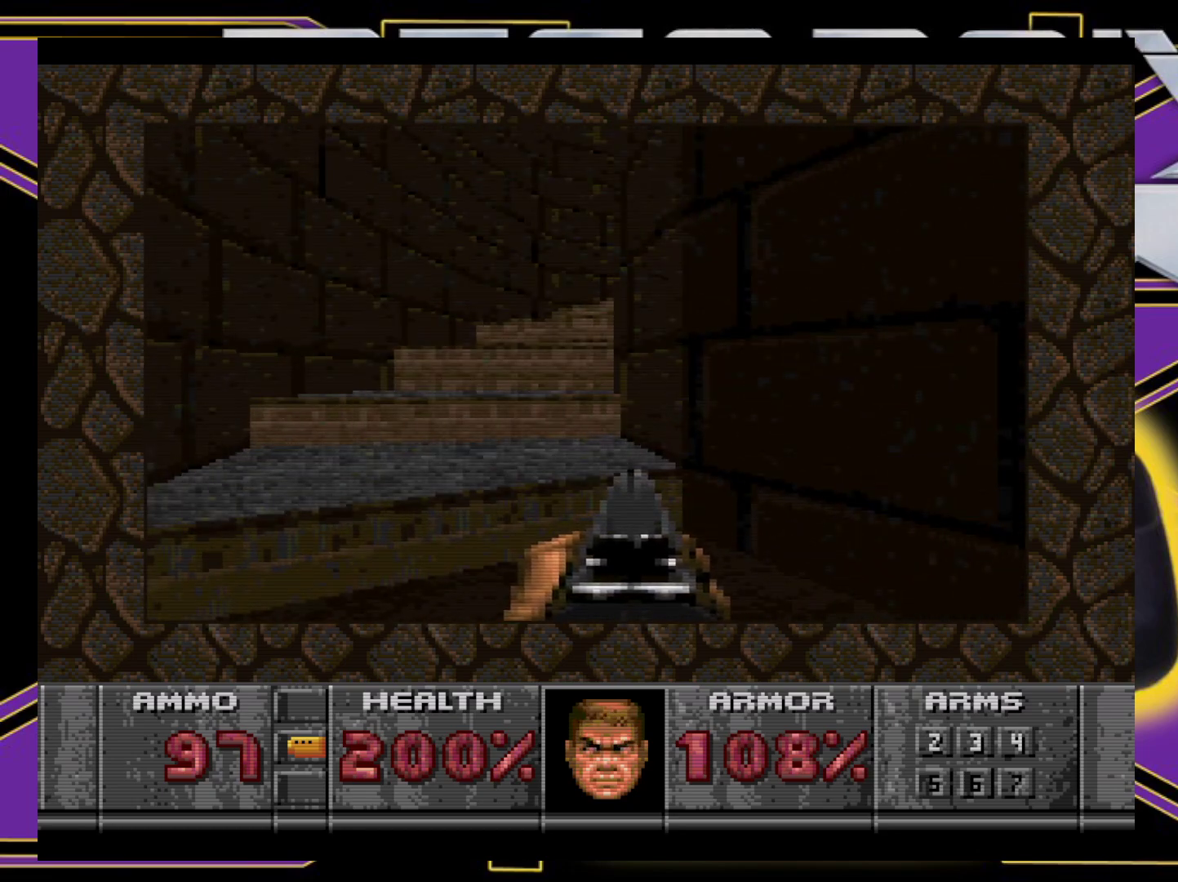
{"buttons": [], "events": [[100, "DPAD_RIGHT", "down"], [200, "B", "down"], [200, "DPAD_RIGHT", "up"], [217, "DPAD_LEFT", "down"], [450, "DPAD_LEFT", "up"], [450, "DPAD_UP", "up"], [483, "B", "up"]]}
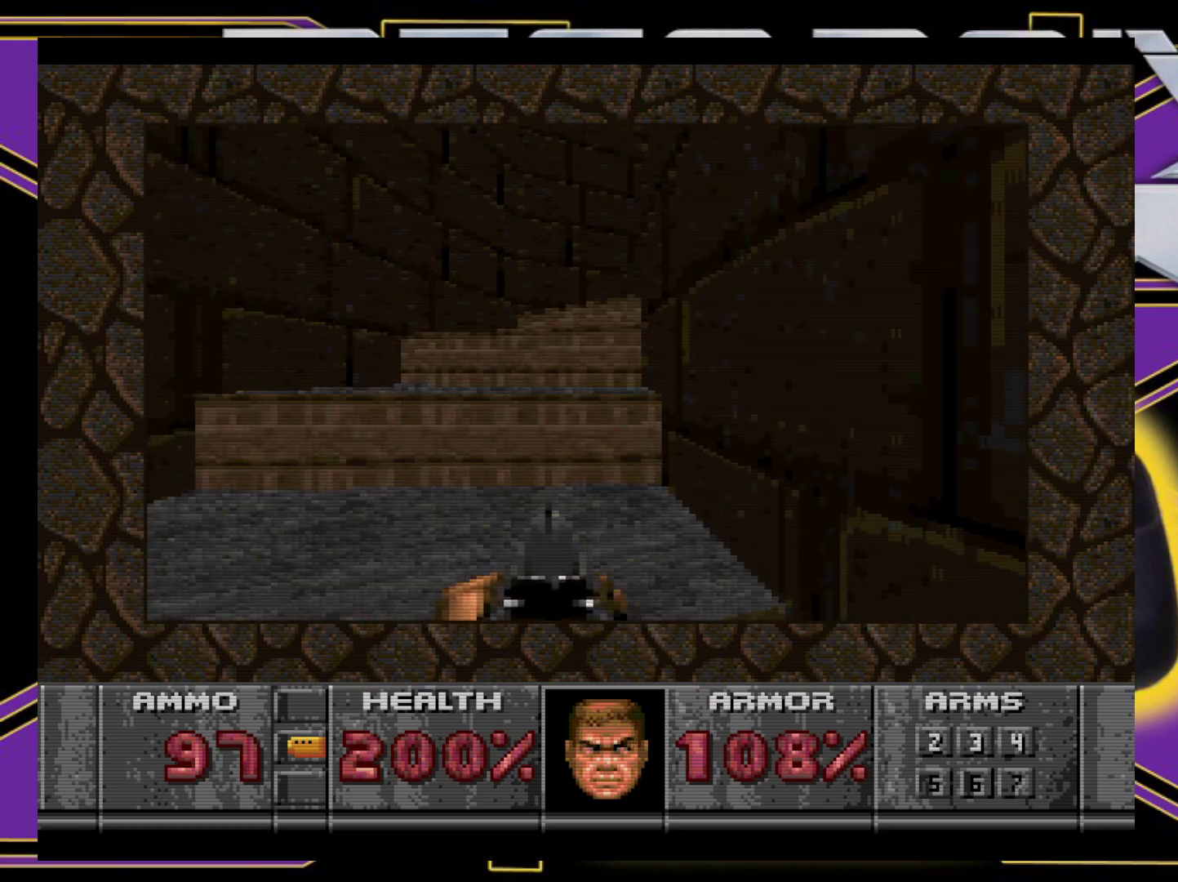
{"buttons": [], "events": [[67, "DPAD_RIGHT", "down"], [67, "DPAD_UP", "down"], [383, "DPAD_RIGHT", "up"], [383, "DPAD_UP", "up"]]}
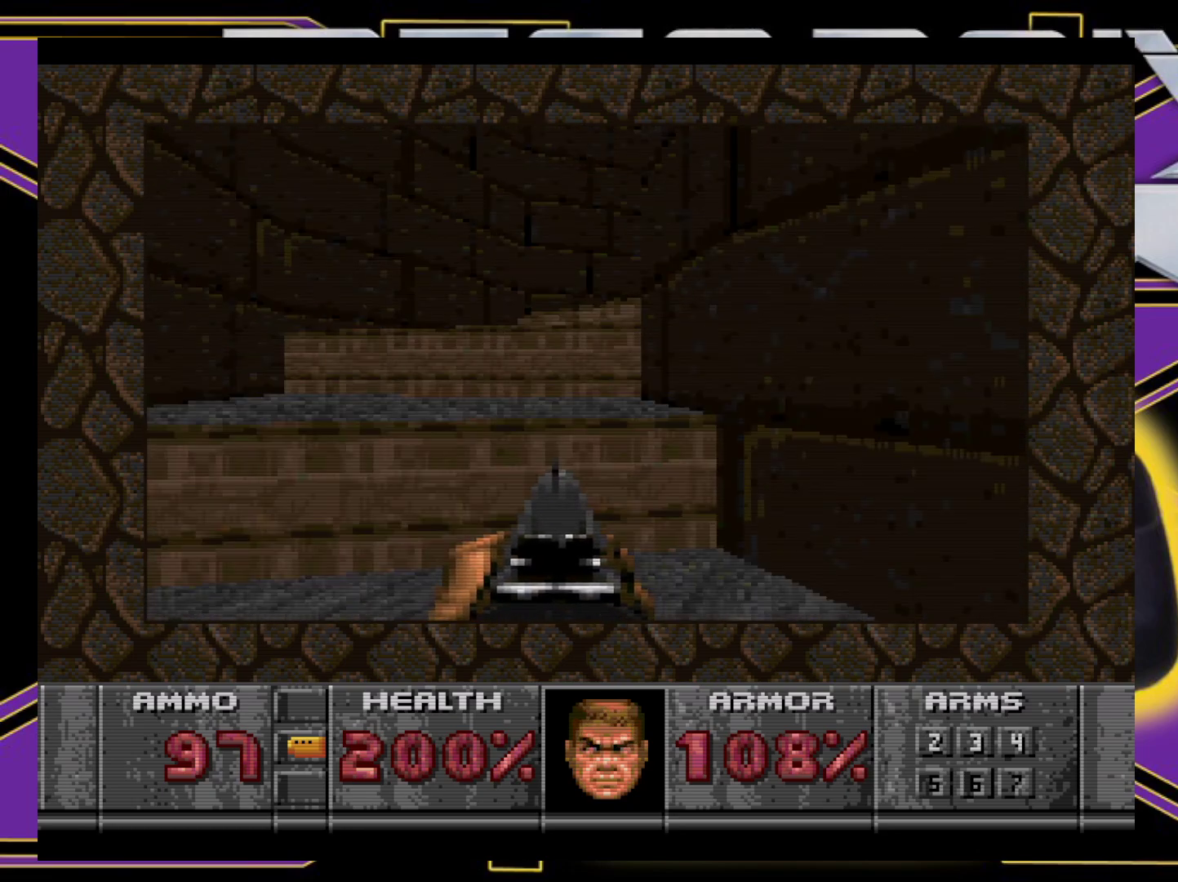
{"buttons": ["B"], "events": [[50, "DPAD_RIGHT", "down"], [217, "DPAD_UP", "down"], [250, "DPAD_RIGHT", "up"], [267, "B", "down"], [267, "DPAD_LEFT", "down"], [417, "DPAD_UP", "up"], [467, "DPAD_LEFT", "up"]]}
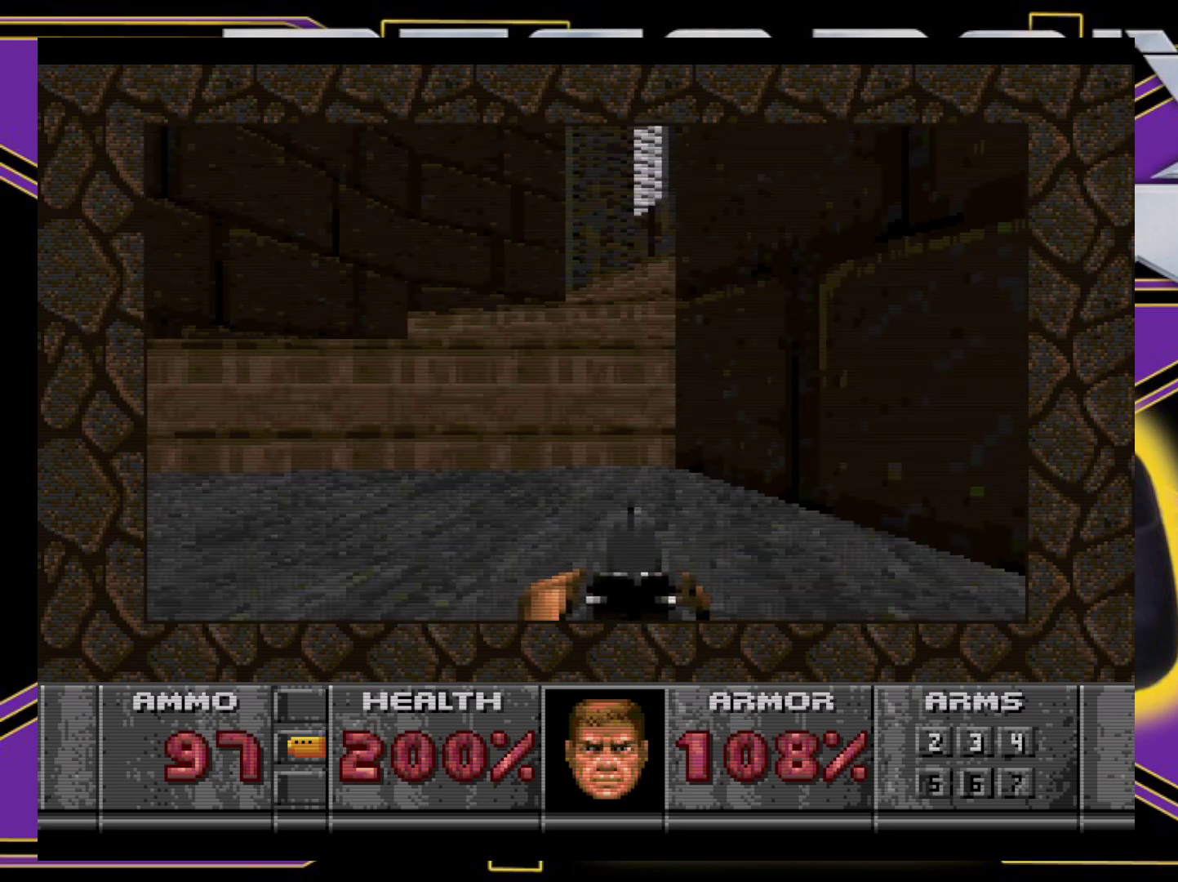
{"buttons": [], "events": [[50, "B", "up"], [117, "DPAD_RIGHT", "down"], [433, "DPAD_RIGHT", "up"]]}
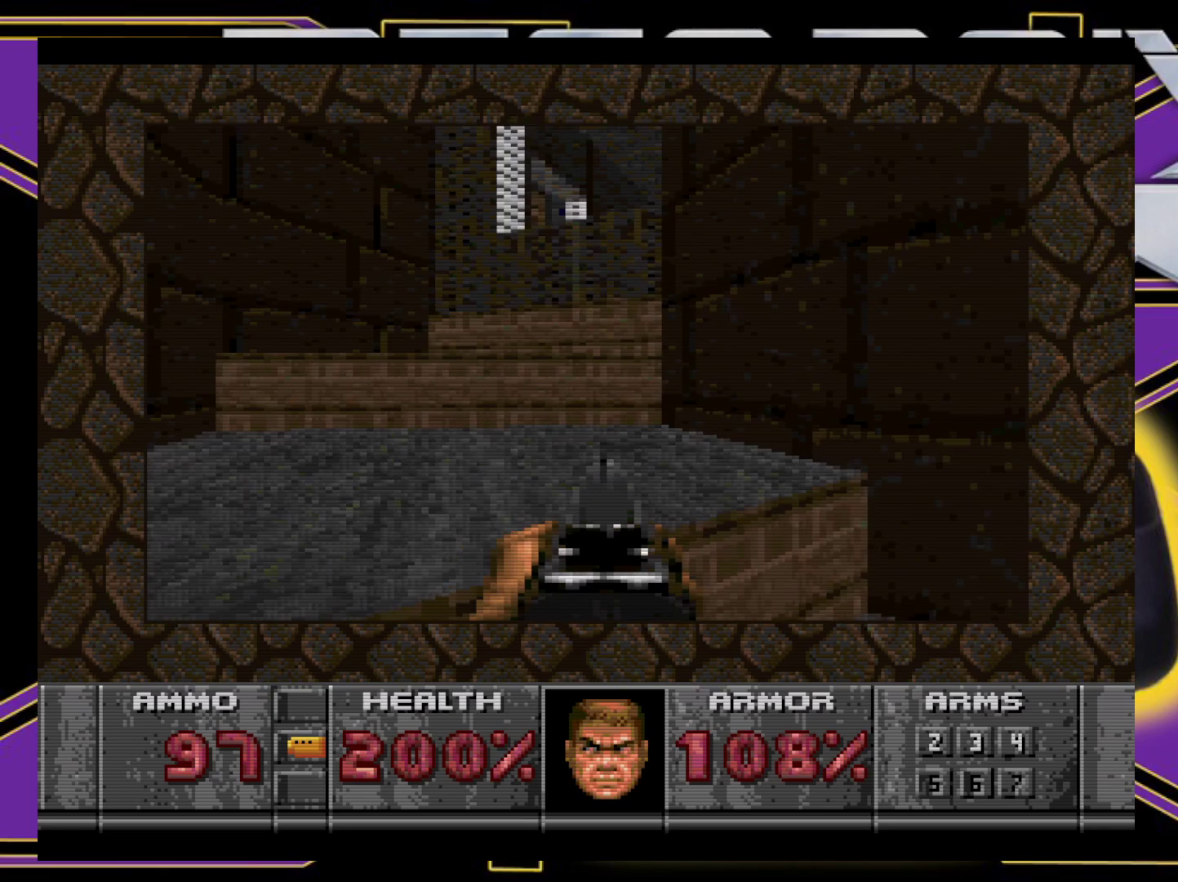
{"buttons": ["X", "DPAD_RIGHT"], "events": [[133, "X", "down"], [250, "DPAD_LEFT", "down"], [333, "DPAD_LEFT", "up"], [450, "DPAD_RIGHT", "down"]]}